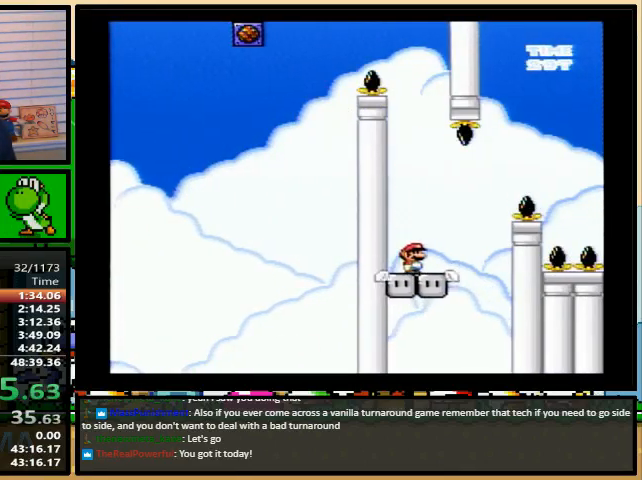
Gameplay with a controller (Nintendo layout); each line is a JSON object with the inputs held at the frame after it. "events" lists button and stick changes between this image and that frame as [ms after this image, input, new state], when the widget could be followed in between. Not read: L1 L3 R1 R3.
{"buttons": ["B", "Y", "DPAD_RIGHT"], "events": []}
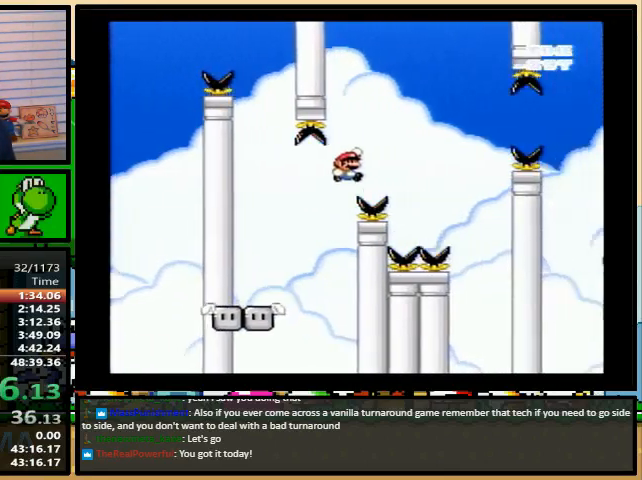
{"buttons": ["Y", "DPAD_RIGHT"], "events": [[367, "B", "up"]]}
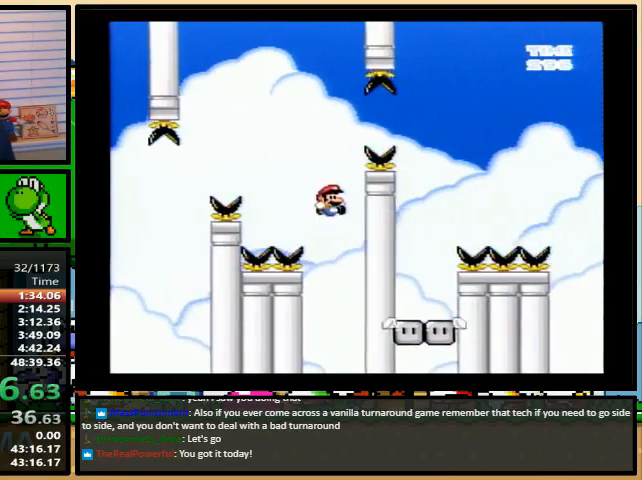
{"buttons": ["B", "Y", "DPAD_LEFT"], "events": [[167, "B", "down"], [167, "DPAD_RIGHT", "up"], [200, "DPAD_LEFT", "down"]]}
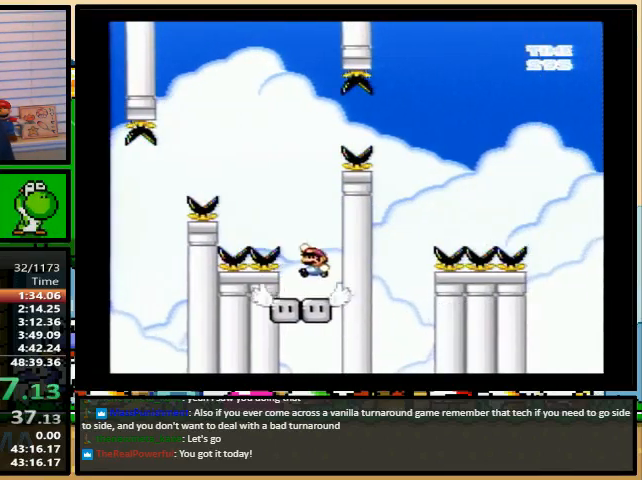
{"buttons": ["Y", "DPAD_RIGHT"], "events": [[33, "DPAD_UP", "down"], [67, "B", "up"], [67, "DPAD_RIGHT", "down"], [100, "DPAD_LEFT", "up"], [100, "DPAD_UP", "up"], [200, "DPAD_RIGHT", "up"], [333, "DPAD_RIGHT", "down"]]}
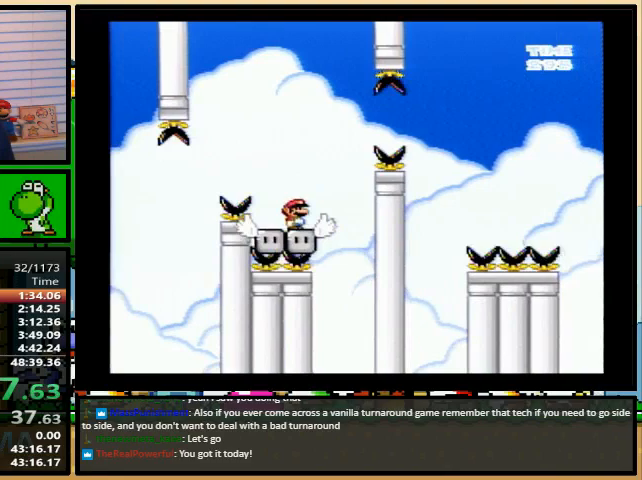
{"buttons": ["B", "Y", "DPAD_RIGHT"], "events": [[33, "B", "down"], [233, "B", "up"], [333, "B", "down"]]}
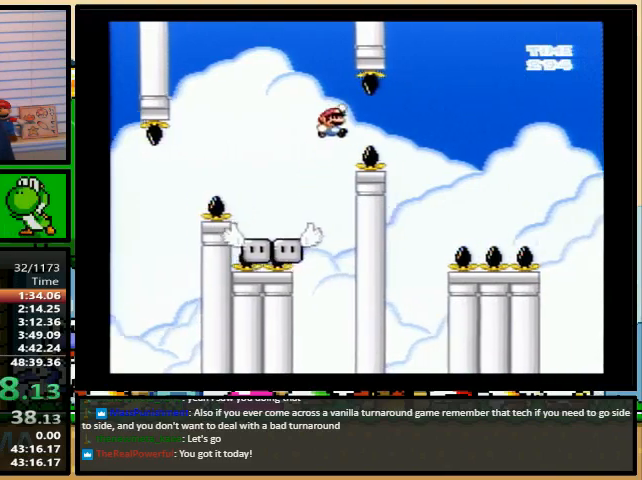
{"buttons": ["Y"], "events": [[33, "DPAD_LEFT", "down"], [33, "DPAD_RIGHT", "up"], [167, "B", "up"], [167, "DPAD_LEFT", "up"]]}
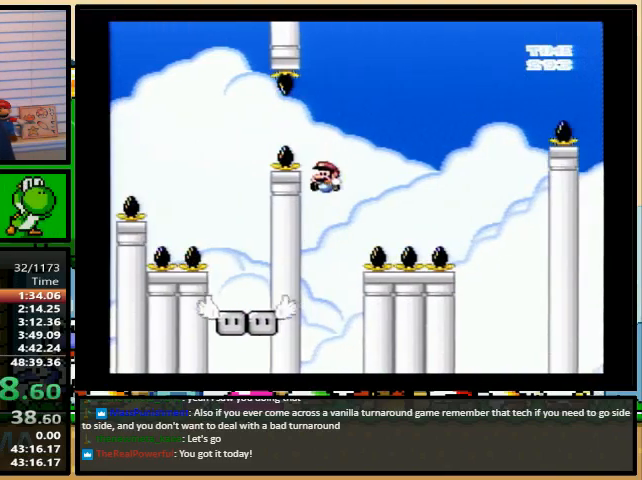
{"buttons": ["B", "Y", "DPAD_RIGHT"], "events": [[67, "DPAD_LEFT", "down"], [167, "DPAD_UP", "down"], [200, "B", "down"], [200, "DPAD_LEFT", "up"], [200, "DPAD_RIGHT", "down"], [200, "DPAD_UP", "up"]]}
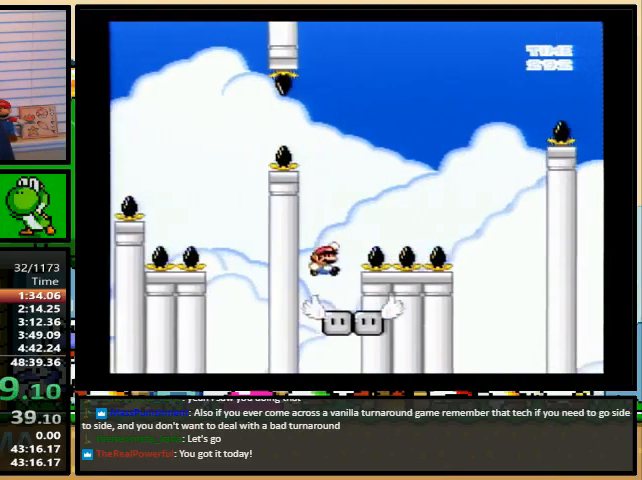
{"buttons": ["B", "Y", "DPAD_UP", "DPAD_RIGHT"], "events": [[200, "B", "up"], [267, "DPAD_UP", "down"], [400, "B", "down"]]}
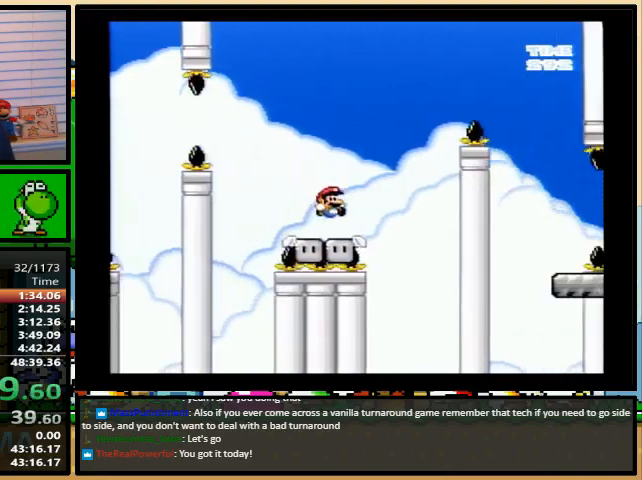
{"buttons": ["Y", "DPAD_RIGHT"], "events": [[133, "DPAD_UP", "up"], [267, "B", "up"]]}
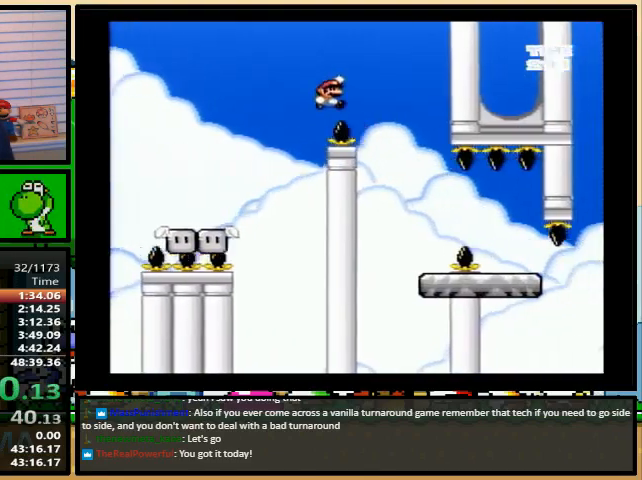
{"buttons": ["Y", "DPAD_RIGHT"], "events": [[67, "DPAD_LEFT", "down"], [200, "DPAD_LEFT", "up"], [200, "DPAD_RIGHT", "up"], [200, "DPAD_UP", "down"], [233, "DPAD_RIGHT", "down"], [233, "DPAD_UP", "up"], [367, "A", "down"], [367, "X", "down"], [400, "X", "up"], [433, "A", "up"]]}
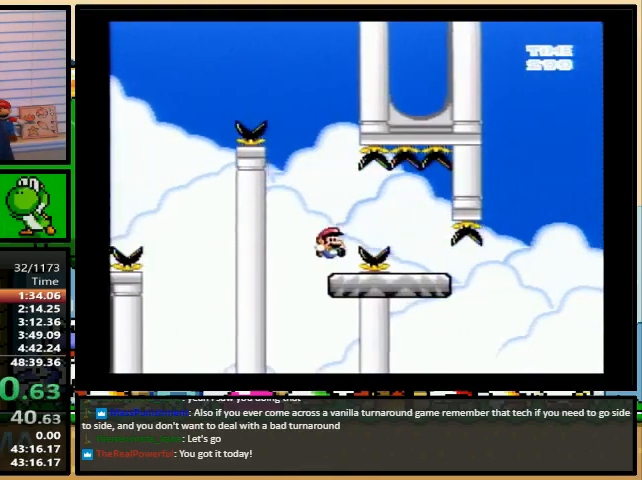
{"buttons": ["Y", "DPAD_RIGHT"], "events": [[200, "DPAD_LEFT", "down"], [200, "DPAD_RIGHT", "up"], [233, "DPAD_UP", "down"], [267, "DPAD_LEFT", "up"], [267, "DPAD_RIGHT", "down"], [267, "DPAD_UP", "up"]]}
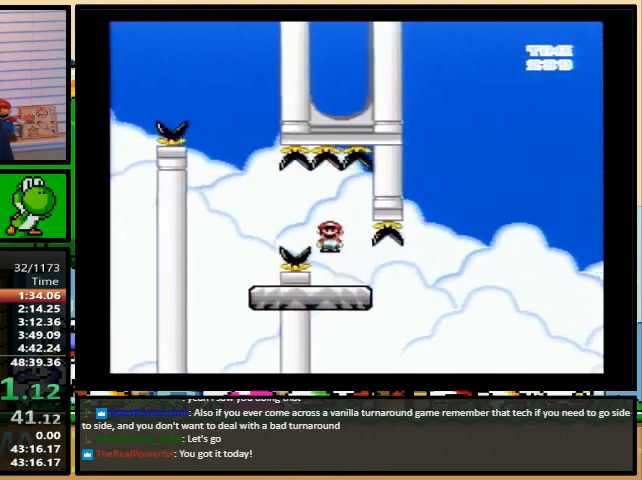
{"buttons": ["B", "Y", "DPAD_RIGHT"], "events": [[33, "B", "down"], [333, "B", "up"], [467, "B", "down"]]}
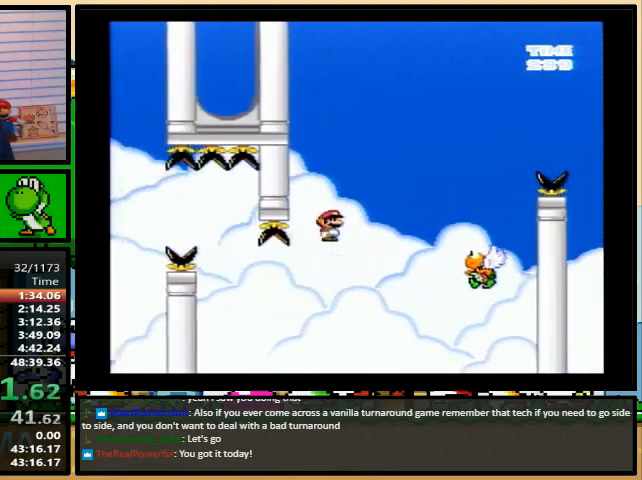
{"buttons": ["B", "Y", "DPAD_RIGHT"], "events": [[100, "DPAD_DOWN", "down"], [167, "DPAD_DOWN", "up"]]}
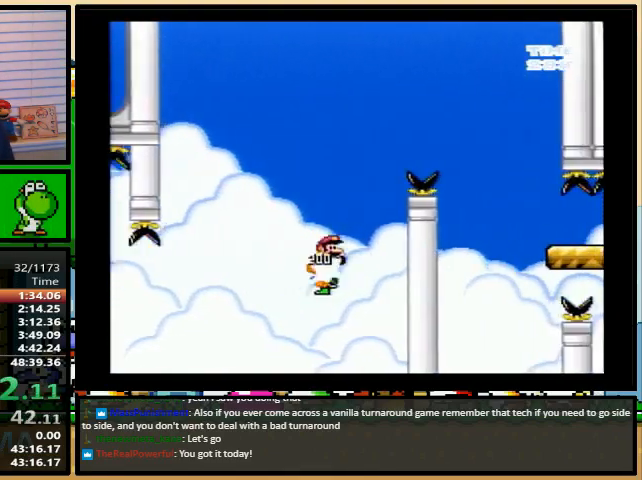
{"buttons": ["Y", "DPAD_RIGHT"], "events": [[300, "B", "up"]]}
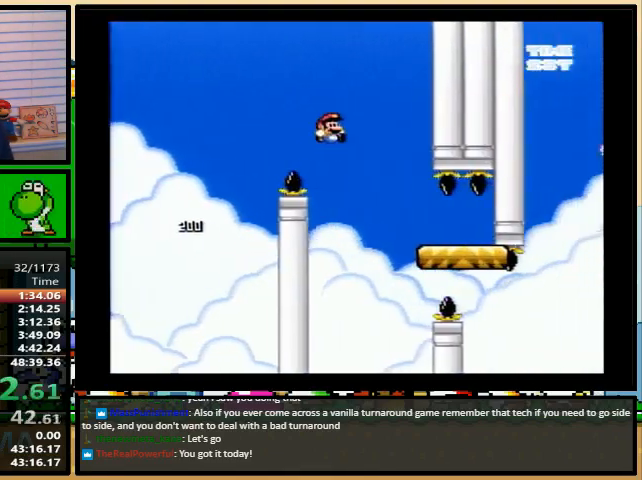
{"buttons": ["B", "Y", "DPAD_UP", "DPAD_RIGHT"], "events": [[400, "DPAD_UP", "down"], [433, "B", "down"]]}
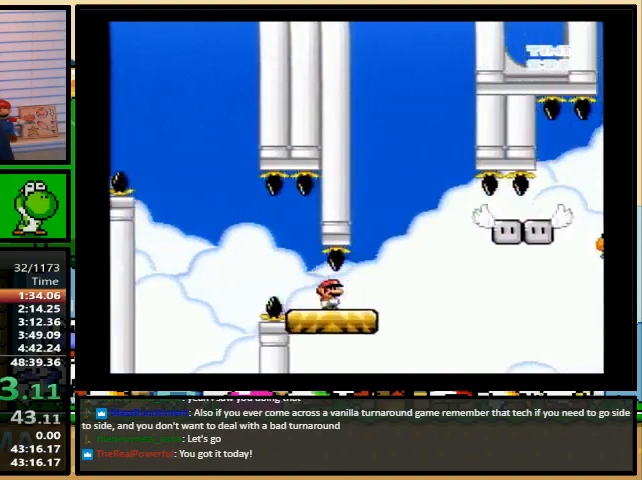
{"buttons": ["B", "Y", "DPAD_RIGHT"], "events": [[67, "DPAD_UP", "up"]]}
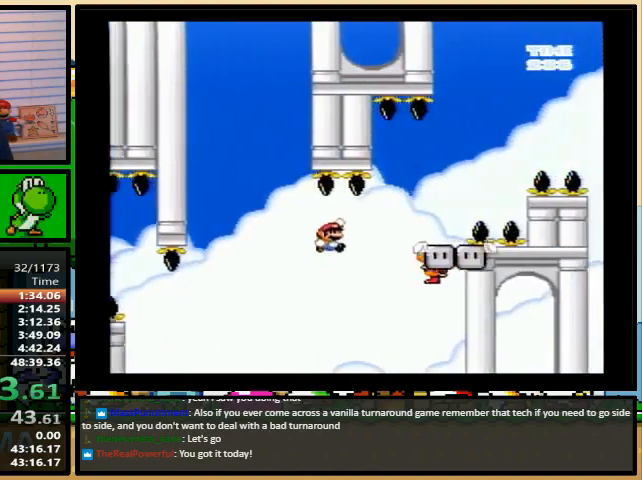
{"buttons": ["Y", "DPAD_RIGHT"], "events": [[367, "B", "up"]]}
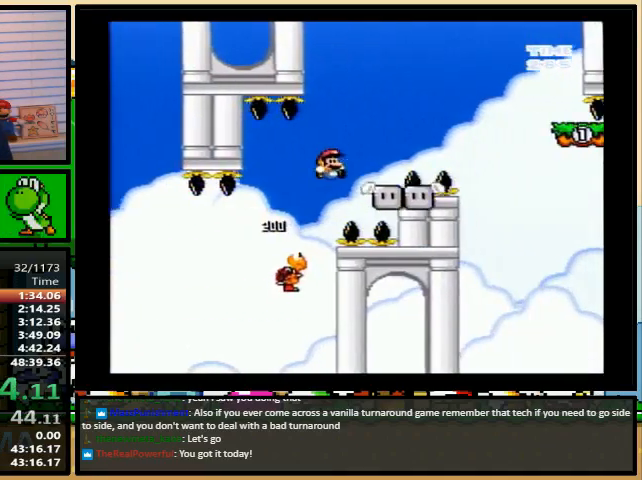
{"buttons": ["Y", "DPAD_RIGHT"], "events": [[167, "A", "down"], [267, "A", "up"]]}
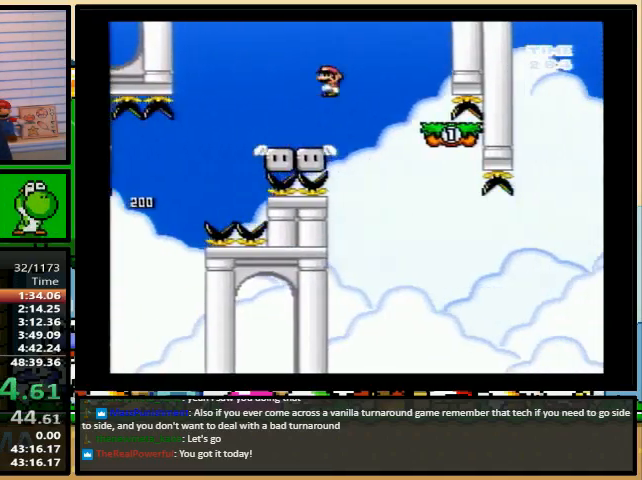
{"buttons": ["Y", "DPAD_RIGHT"], "events": [[67, "DPAD_RIGHT", "up"], [100, "DPAD_LEFT", "down"], [167, "B", "down"], [233, "B", "up"], [367, "DPAD_UP", "down"], [400, "DPAD_LEFT", "up"], [433, "DPAD_RIGHT", "down"], [433, "DPAD_UP", "up"]]}
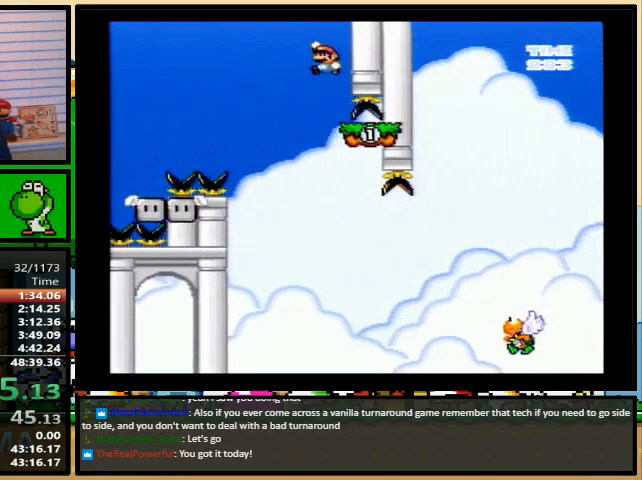
{"buttons": ["B", "Y", "DPAD_UP", "DPAD_RIGHT"], "events": [[267, "B", "down"], [500, "DPAD_UP", "down"]]}
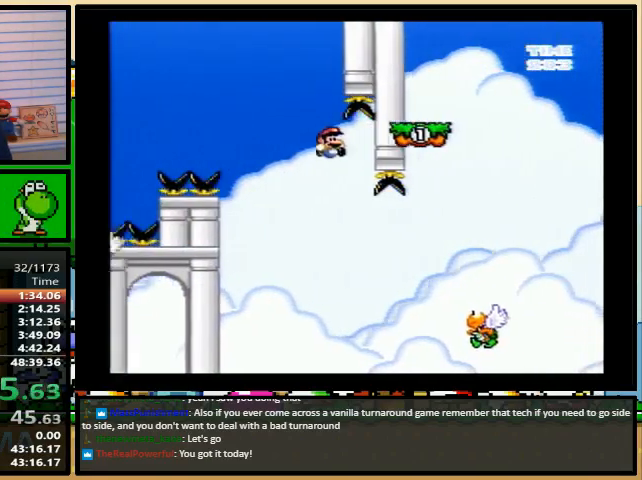
{"buttons": ["Y", "DPAD_RIGHT"], "events": [[100, "DPAD_DOWN", "down"], [133, "DPAD_DOWN", "up"], [167, "DPAD_UP", "up"], [400, "B", "up"]]}
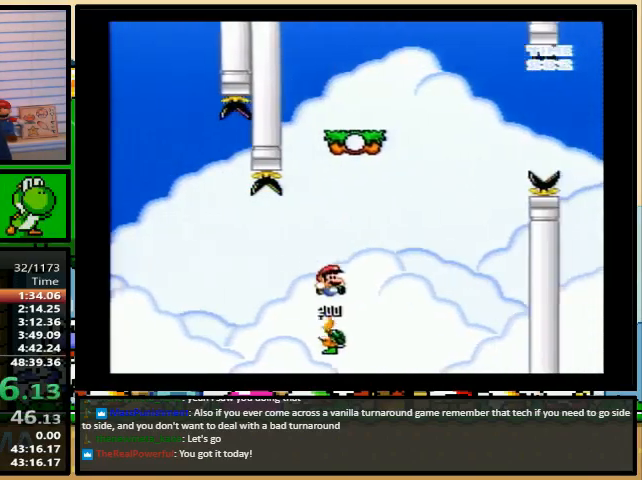
{"buttons": ["A", "Y", "DPAD_RIGHT"], "events": [[100, "A", "down"]]}
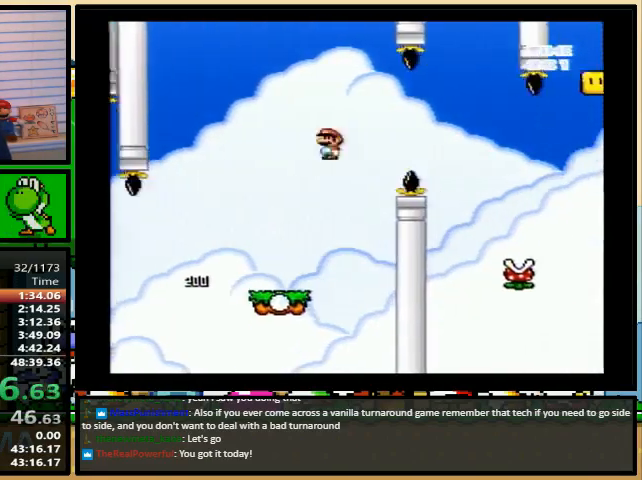
{"buttons": ["A", "Y", "DPAD_RIGHT"], "events": []}
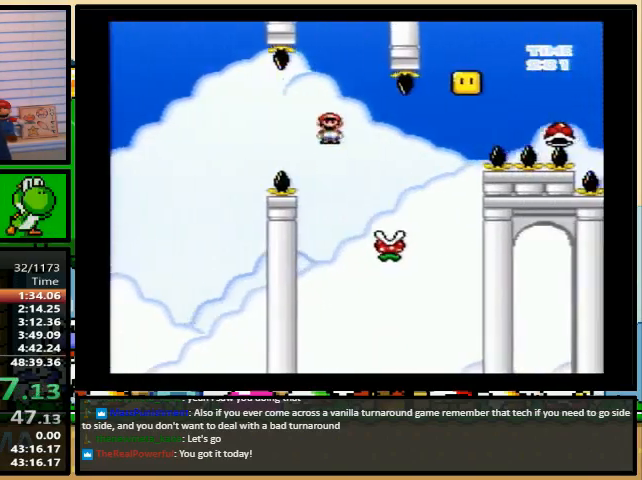
{"buttons": ["A", "Y", "DPAD_RIGHT"], "events": []}